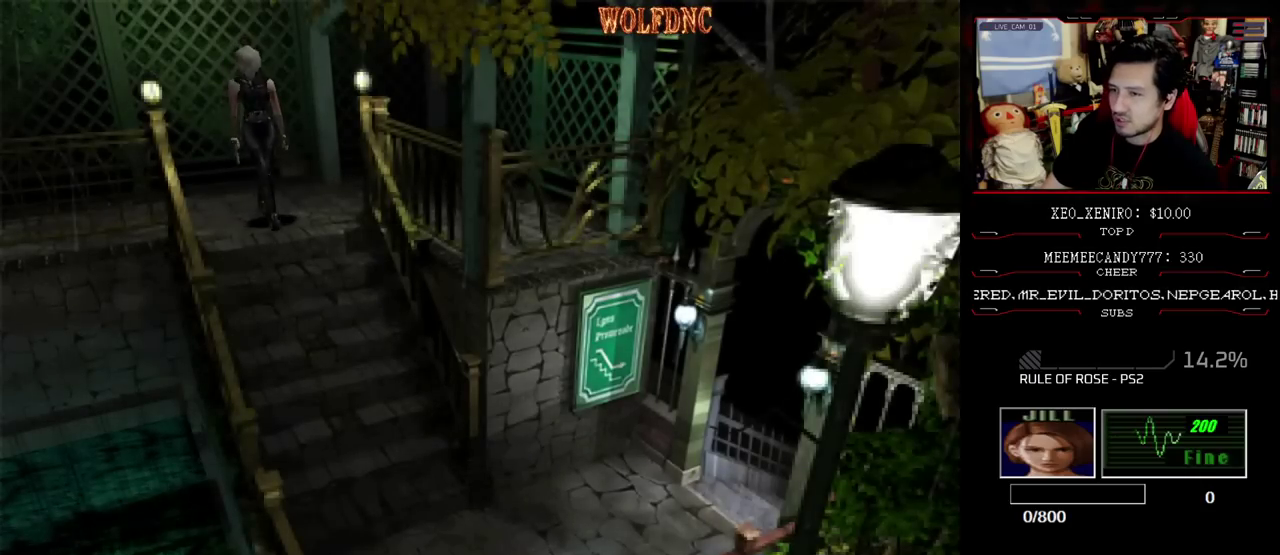
Gameplay with a controller (PlayStation layout); each line is a JSON object with the inputs held at the frame after it. "events" lists button and stick changes between this image and that frame as [ms after this image, input, new state], when the widget could be followed in between. Not read: L3 R3.
{"buttons": [], "events": [[67, "DPAD_LEFT", "down"], [267, "CIRCLE", "down"], [267, "DPAD_LEFT", "up"], [300, "DPAD_UP", "up"], [450, "CIRCLE", "up"]]}
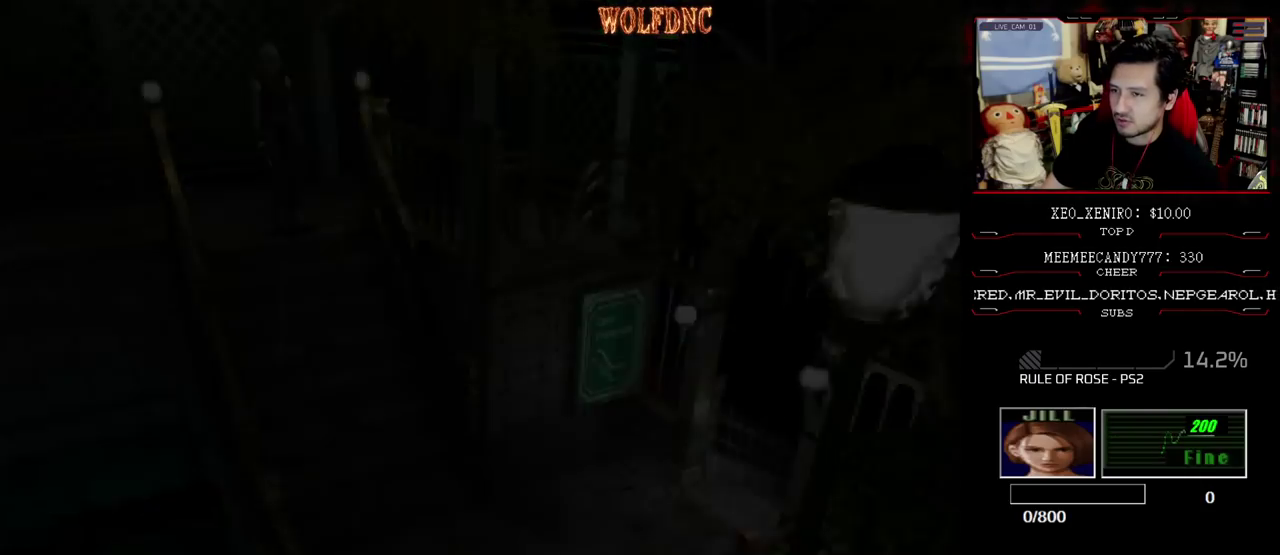
{"buttons": [], "events": []}
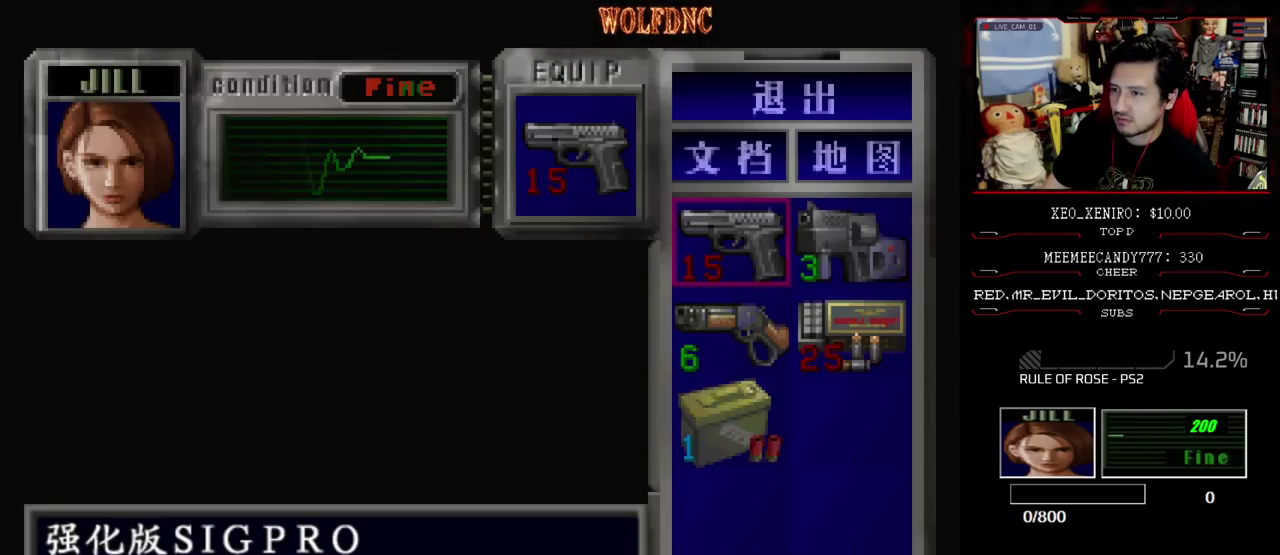
{"buttons": [], "events": []}
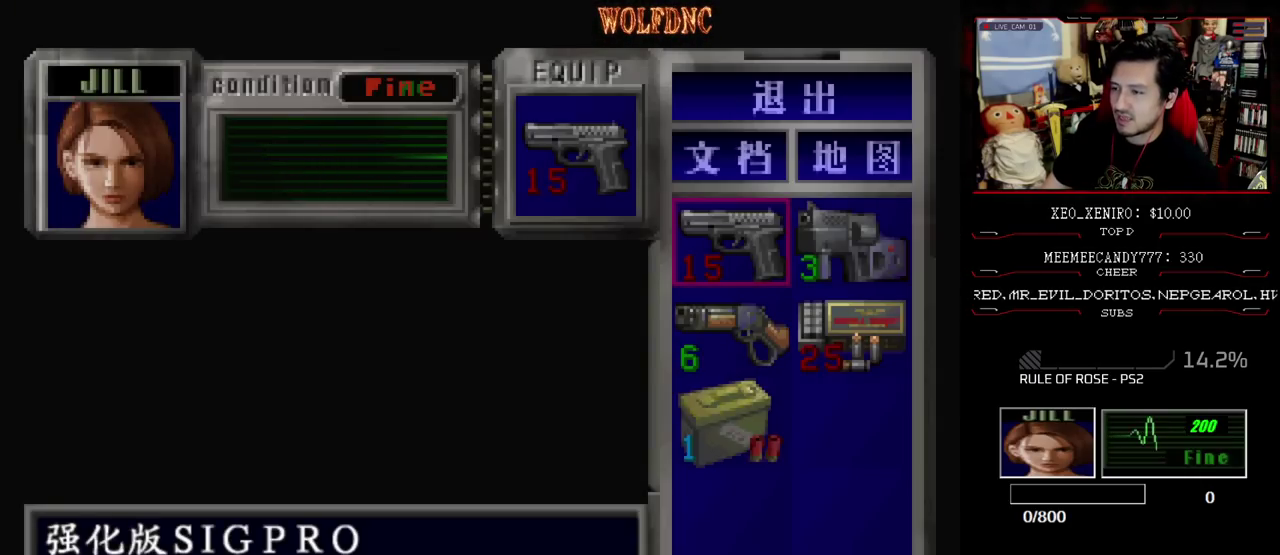
{"buttons": [], "events": []}
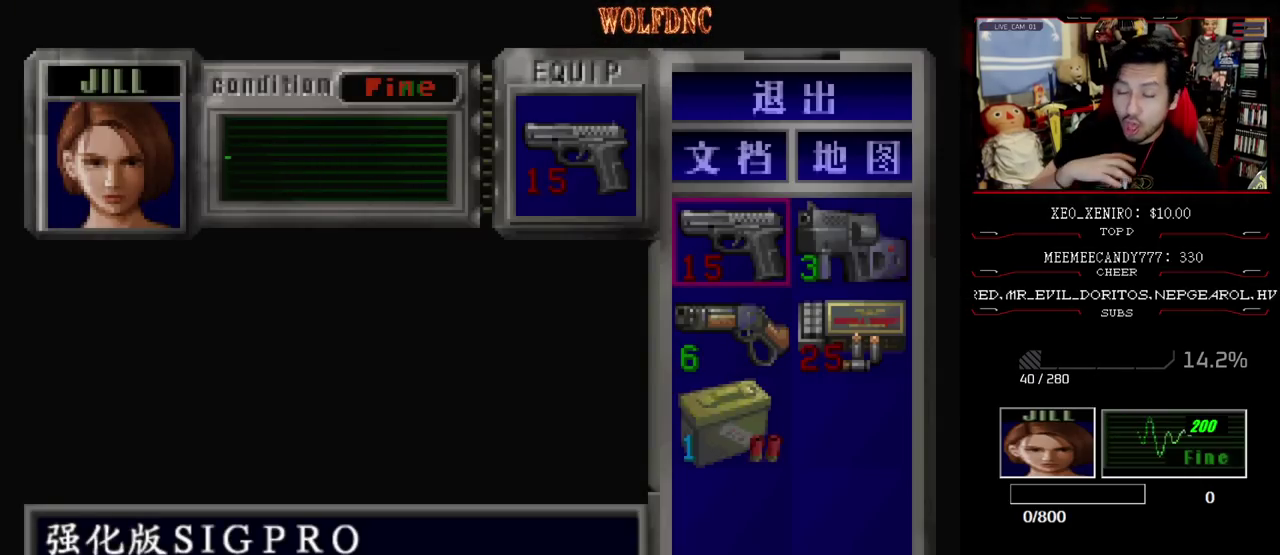
{"buttons": [], "events": []}
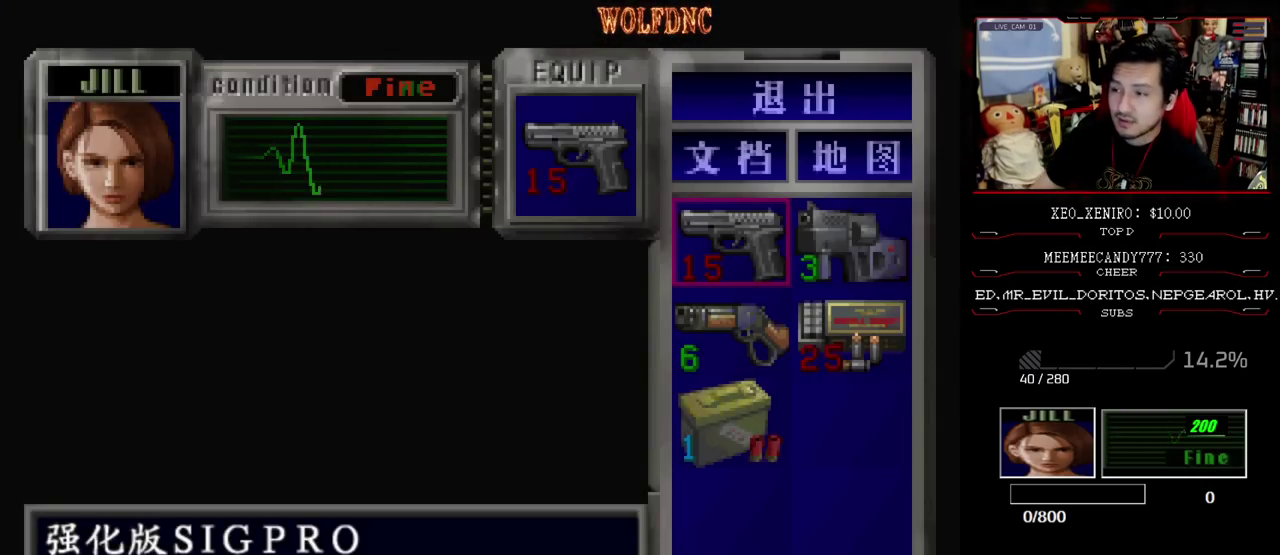
{"buttons": [], "events": []}
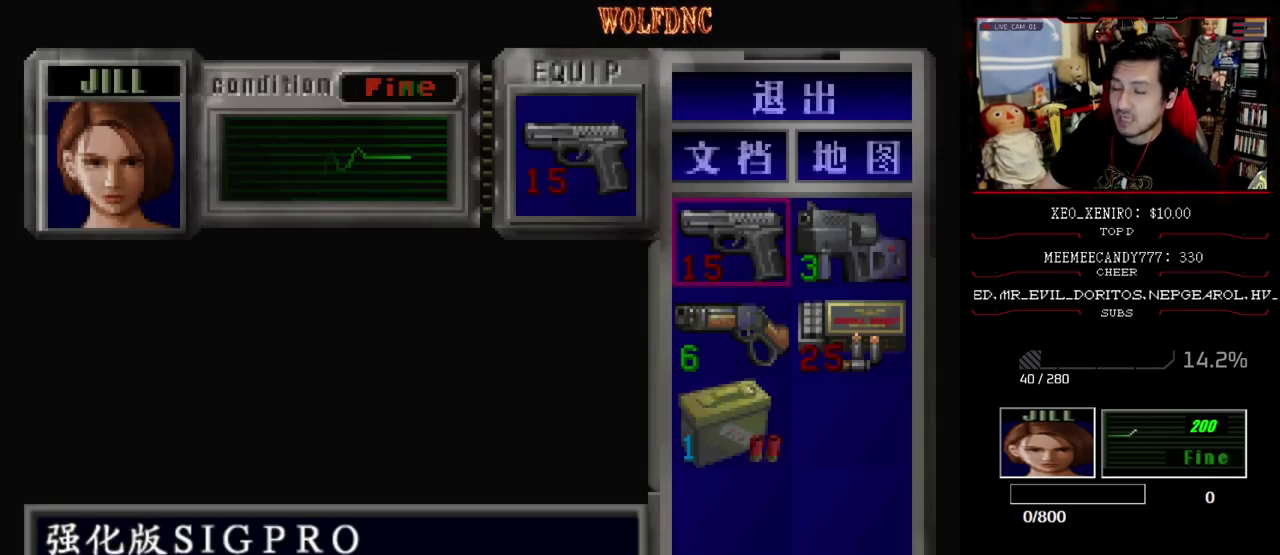
{"buttons": [], "events": [[350, "CIRCLE", "down"], [450, "CIRCLE", "up"]]}
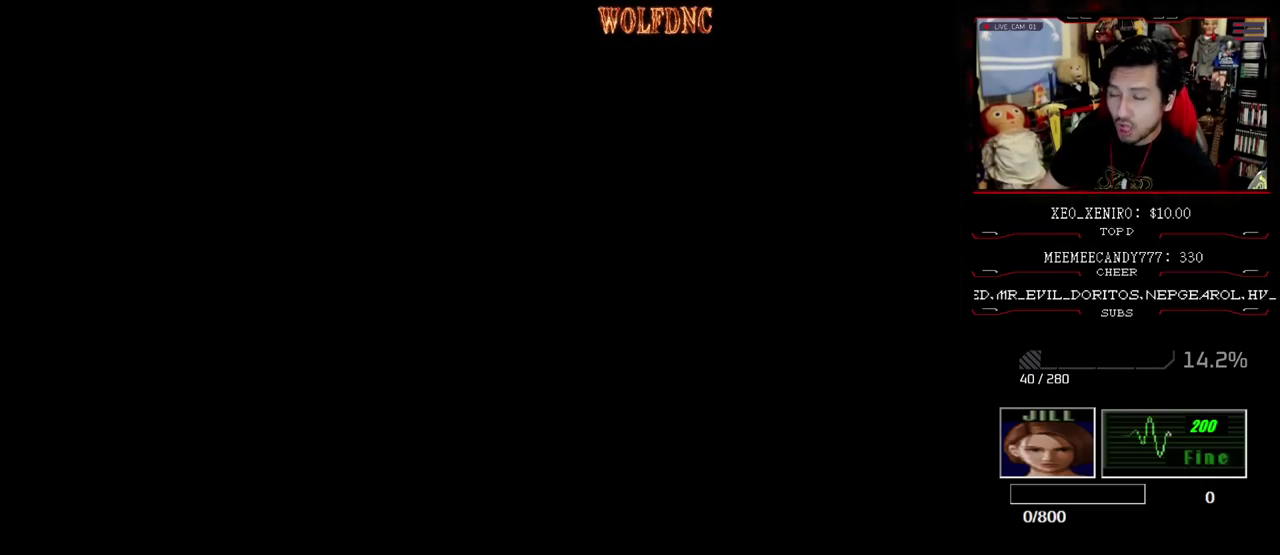
{"buttons": ["SQUARE", "DPAD_UP"], "events": [[133, "DPAD_UP", "down"], [183, "SQUARE", "down"]]}
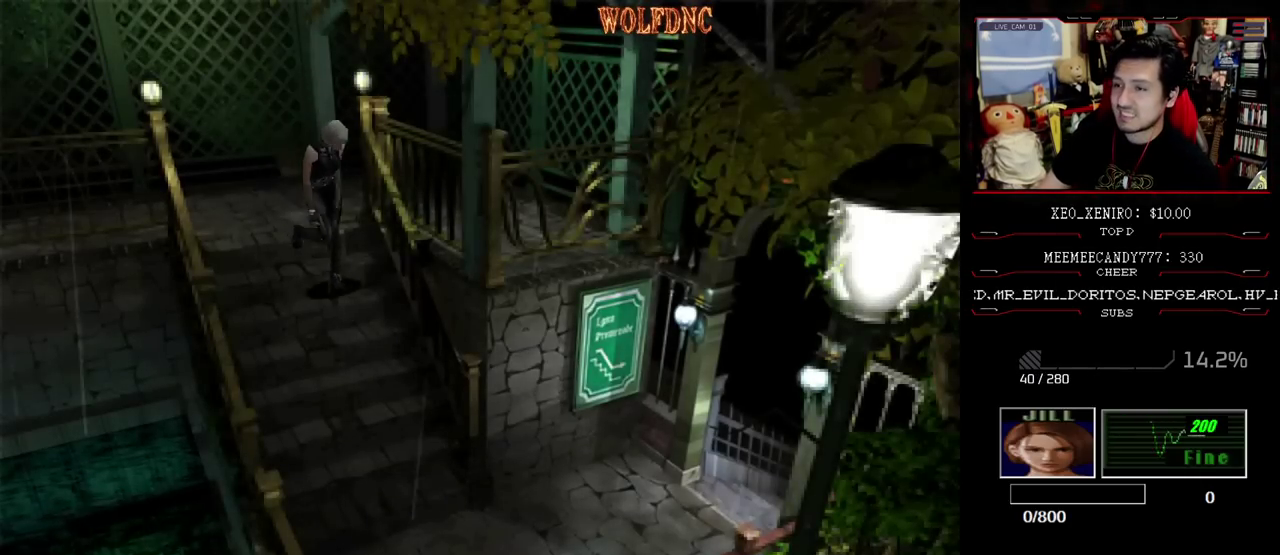
{"buttons": [], "events": [[67, "DPAD_UP", "up"], [67, "SQUARE", "up"], [200, "DPAD_UP", "down"], [250, "SQUARE", "down"], [383, "DPAD_UP", "up"], [383, "SQUARE", "up"]]}
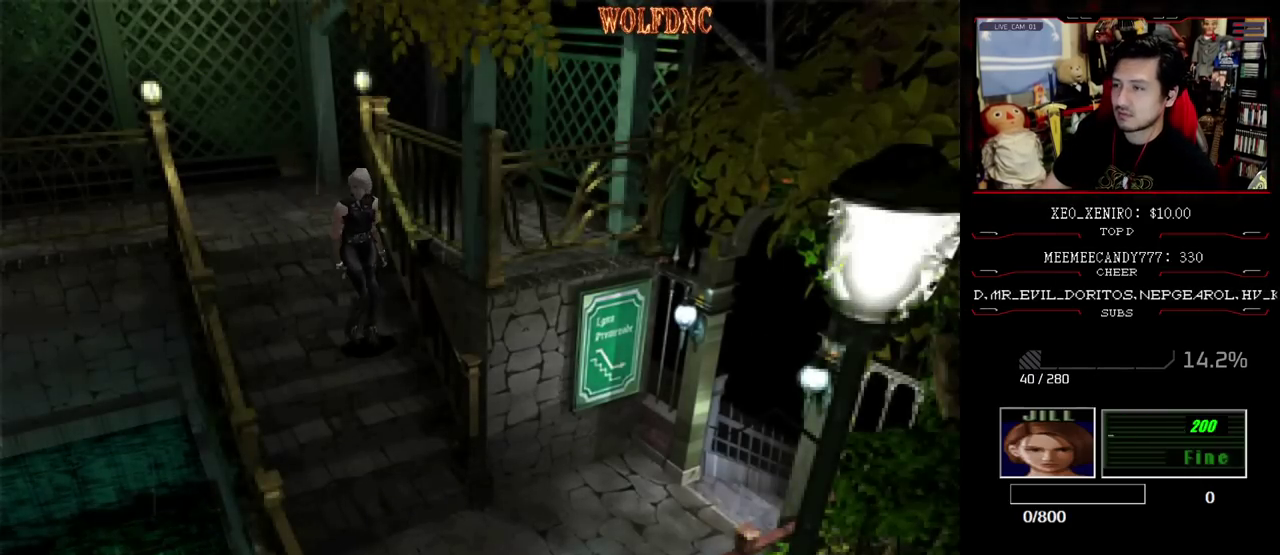
{"buttons": [], "events": [[33, "CIRCLE", "down"], [117, "CIRCLE", "up"]]}
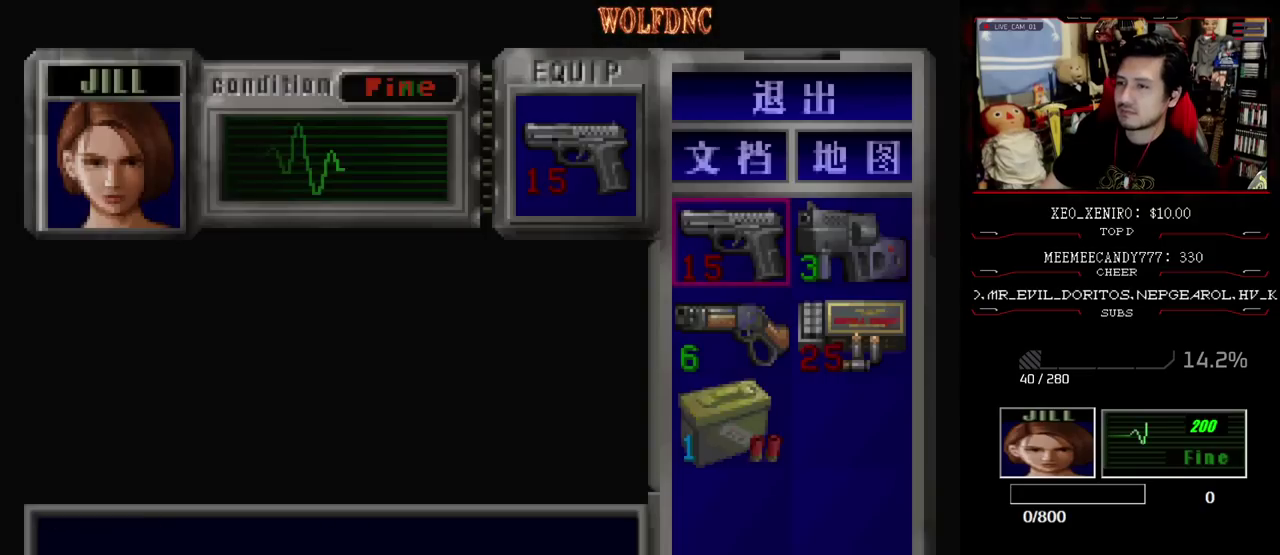
{"buttons": [], "events": []}
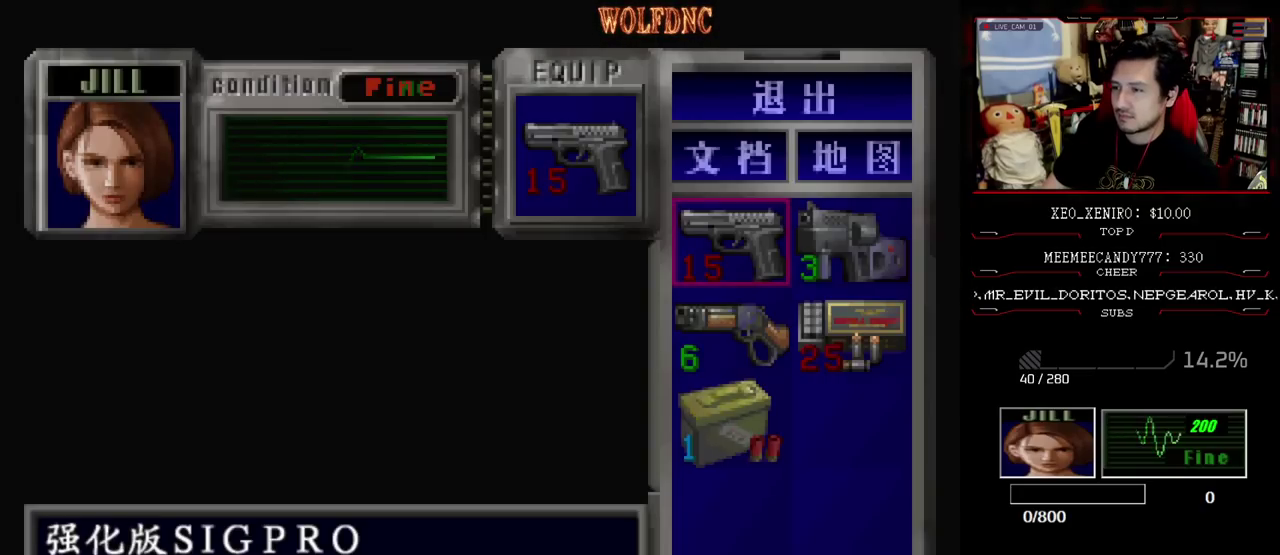
{"buttons": [], "events": []}
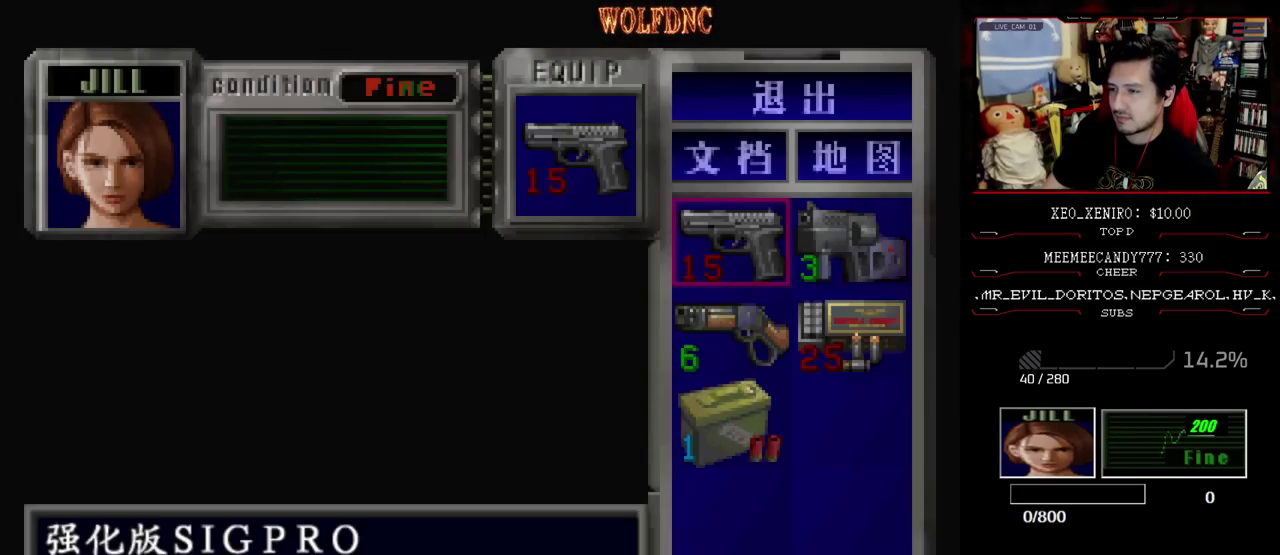
{"buttons": [], "events": []}
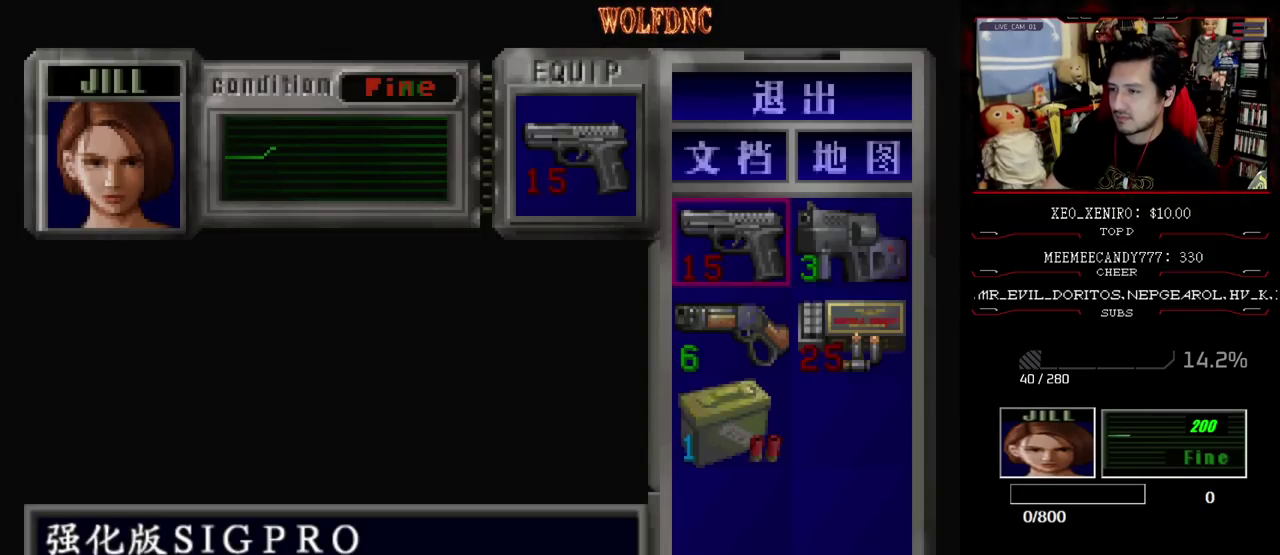
{"buttons": [], "events": []}
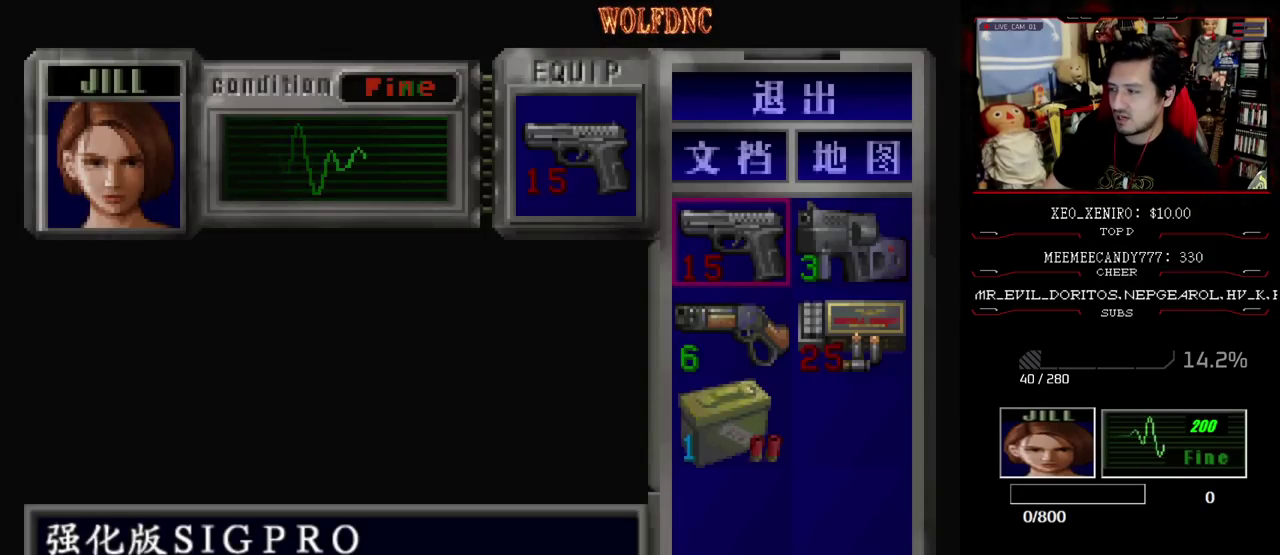
{"buttons": [], "events": []}
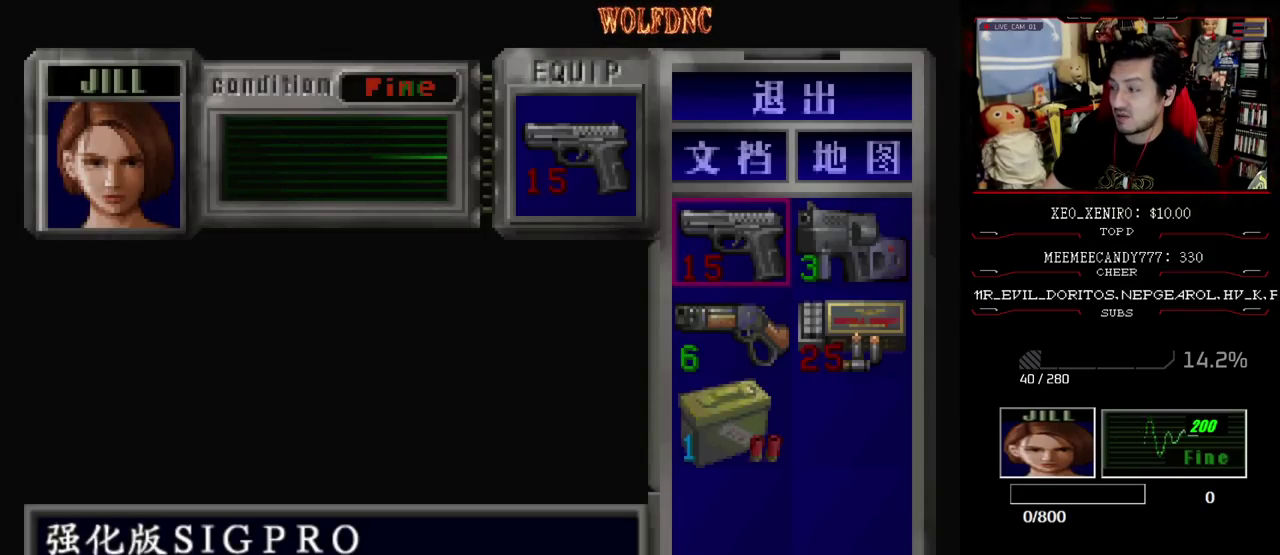
{"buttons": [], "events": []}
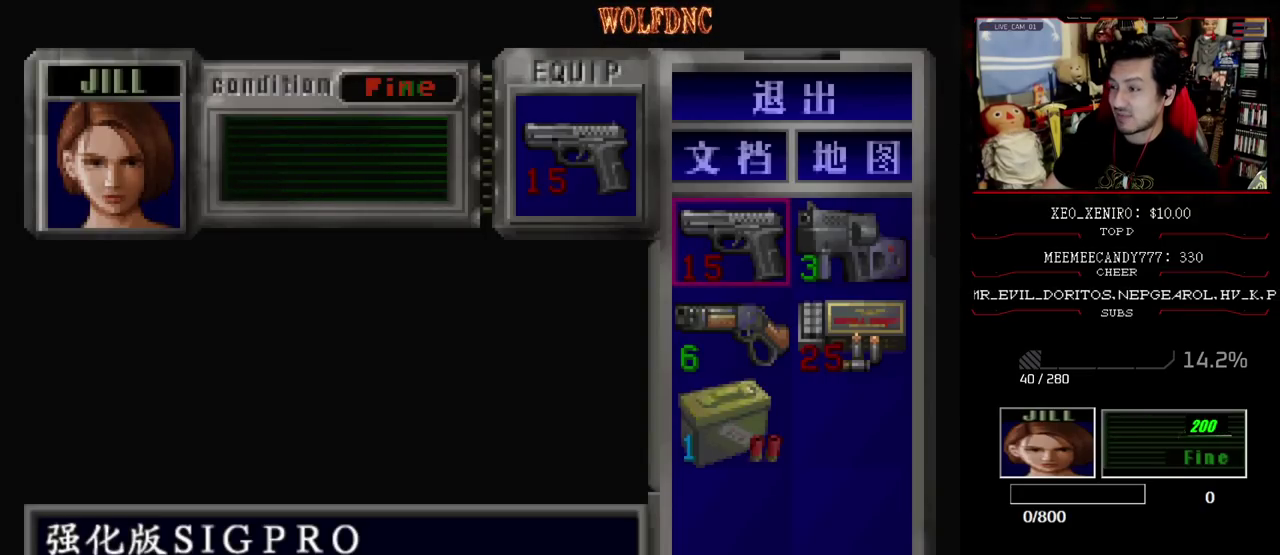
{"buttons": [], "events": []}
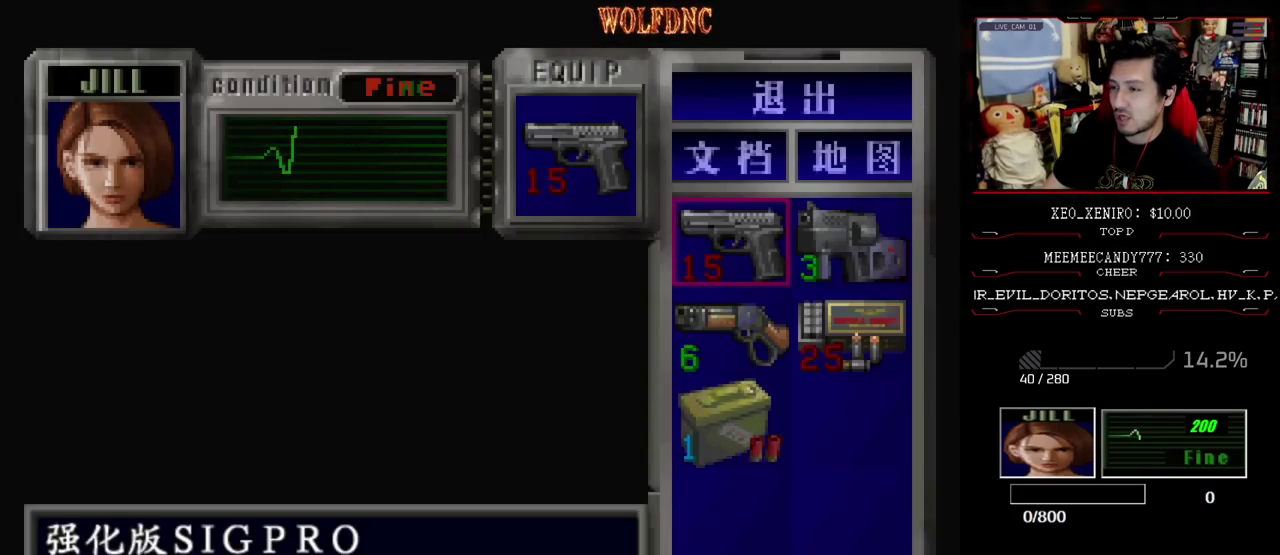
{"buttons": [], "events": []}
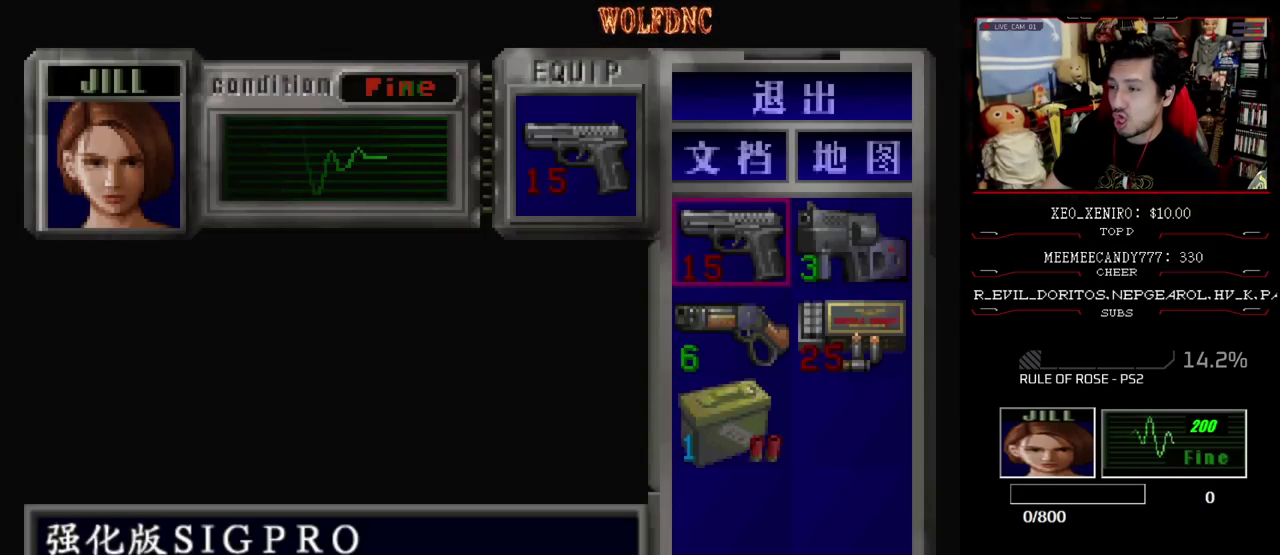
{"buttons": ["CROSS"], "events": [[217, "DPAD_RIGHT", "down"], [317, "CROSS", "down"], [317, "DPAD_RIGHT", "up"], [400, "CROSS", "up"], [500, "CROSS", "down"]]}
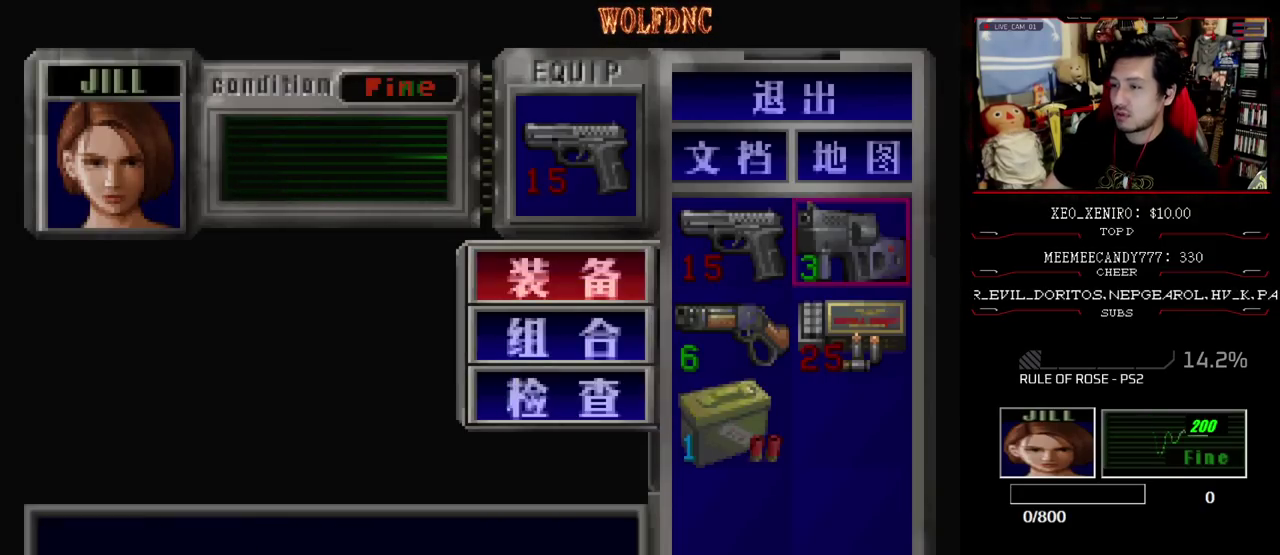
{"buttons": [], "events": [[83, "CROSS", "up"]]}
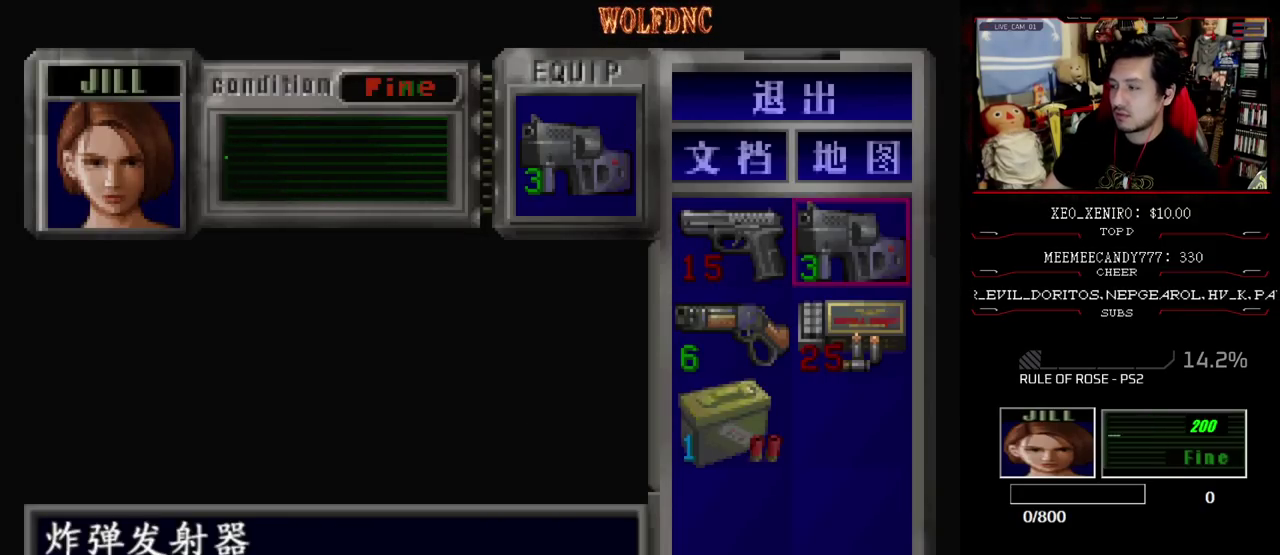
{"buttons": [], "events": []}
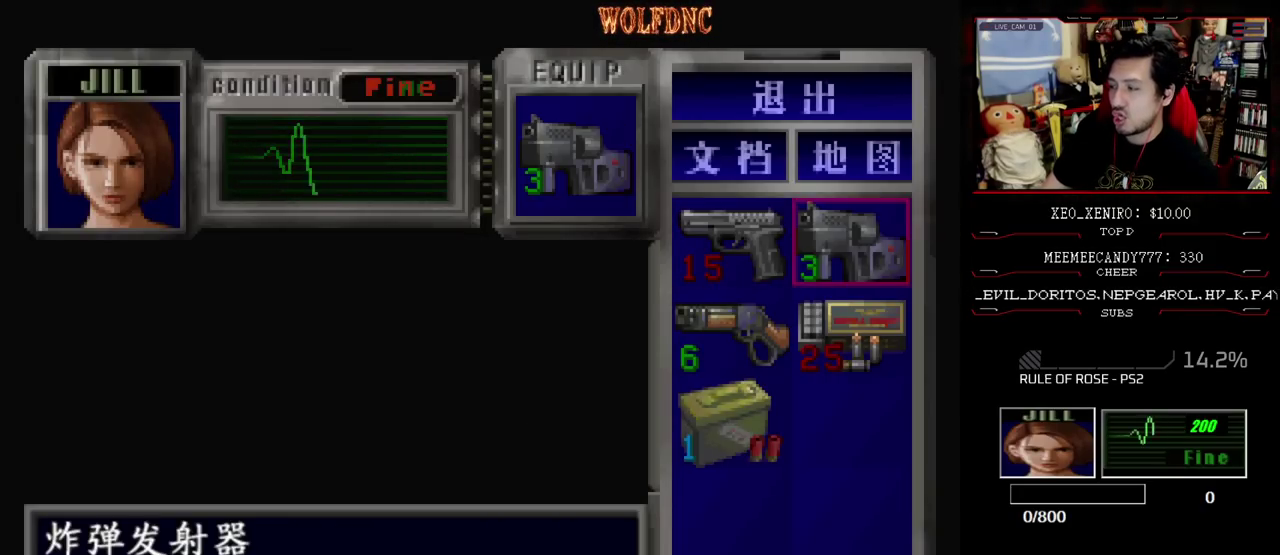
{"buttons": [], "events": []}
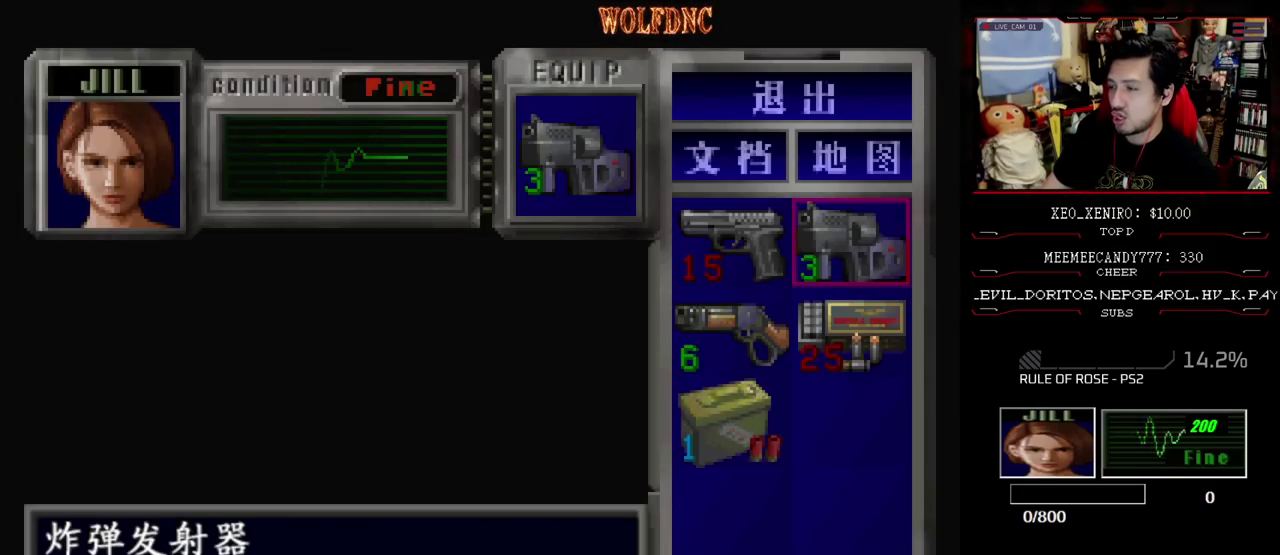
{"buttons": ["SQUARE", "DPAD_UP"], "events": [[83, "CIRCLE", "down"], [233, "CIRCLE", "up"], [283, "DPAD_UP", "down"], [333, "SQUARE", "down"]]}
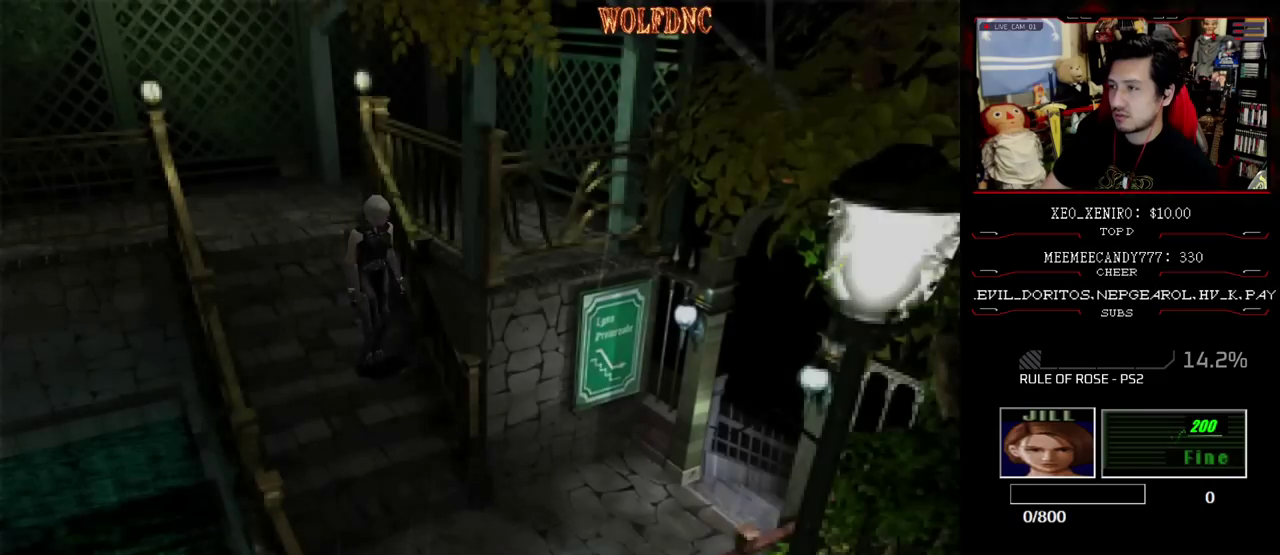
{"buttons": ["SQUARE", "DPAD_UP"], "events": []}
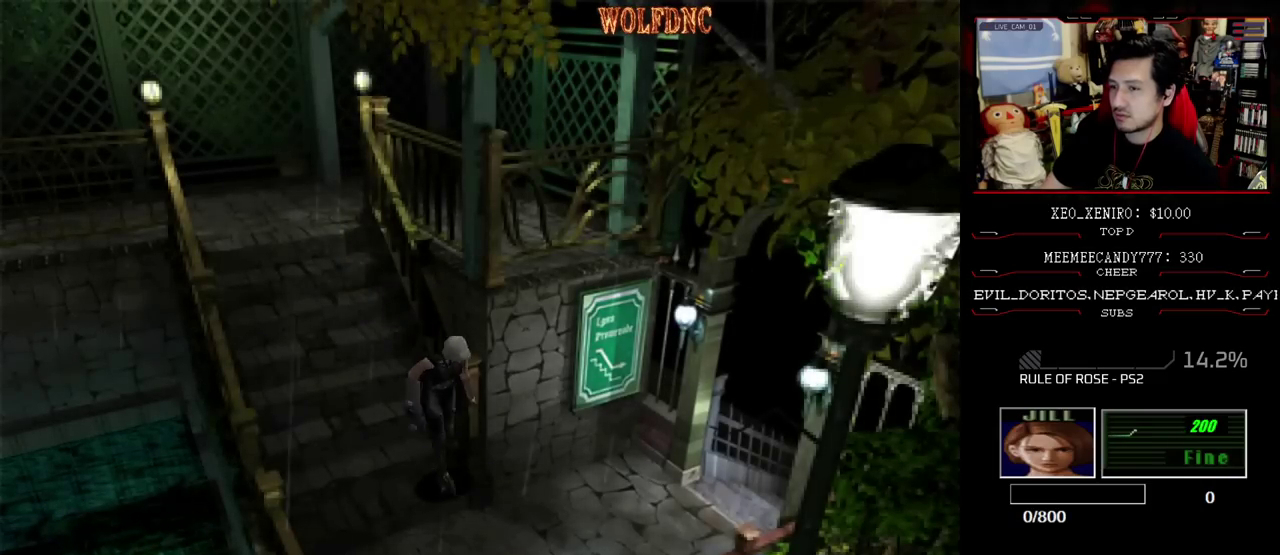
{"buttons": ["SQUARE", "DPAD_UP"], "events": [[83, "DPAD_LEFT", "down"], [317, "DPAD_LEFT", "up"]]}
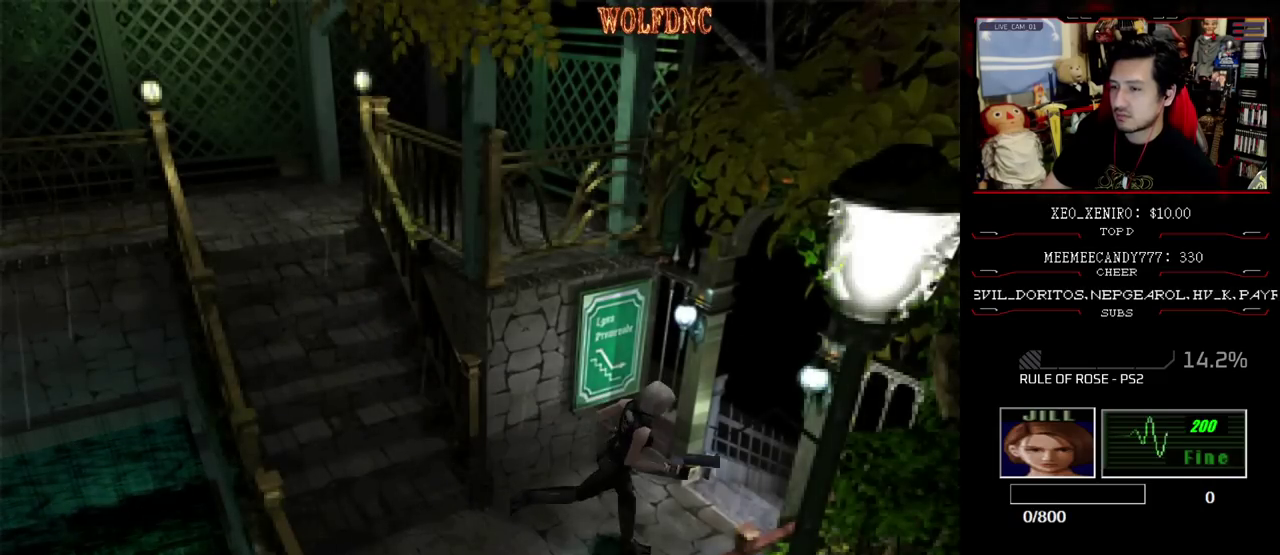
{"buttons": ["SQUARE", "DPAD_UP"], "events": [[17, "DPAD_LEFT", "down"], [200, "DPAD_LEFT", "up"], [383, "DPAD_LEFT", "down"], [483, "DPAD_LEFT", "up"]]}
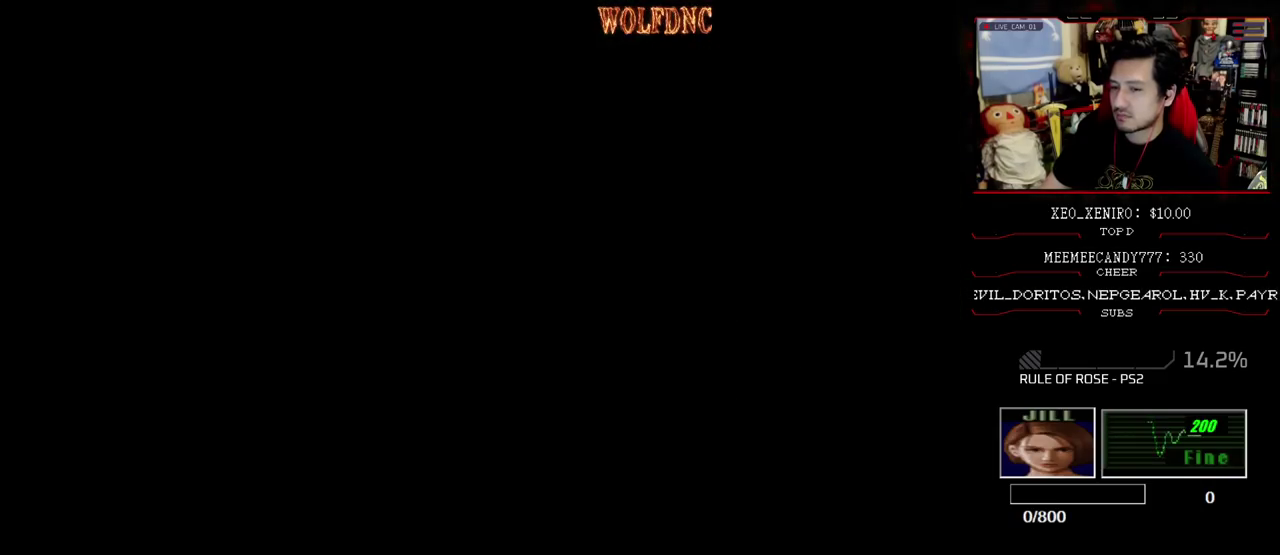
{"buttons": [], "events": [[217, "DPAD_UP", "up"], [267, "SQUARE", "up"]]}